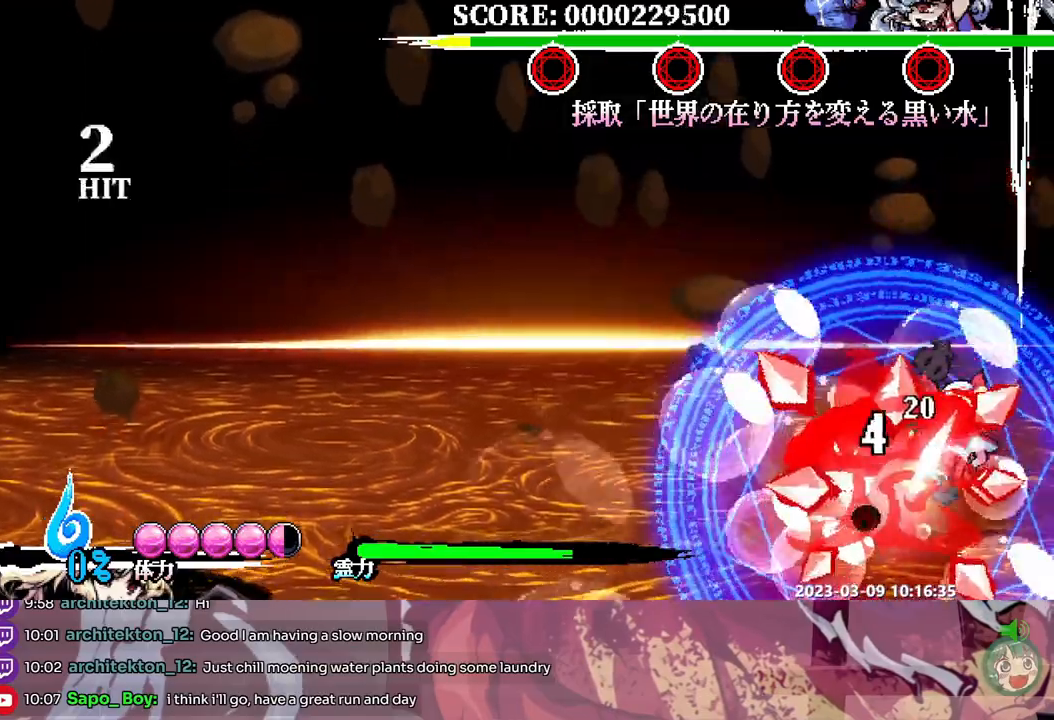
Gameplay with a controller; each line is a JSON object with the inputs held at the frame after it. "events" lists button and stick changes between this image and that frame as [ms after this image, input, new state], when the widget could be followed in between. Not read: A B DPAD_RIGHT L1 L2 L3 R1 R2 R3 SELECT START X.
{"buttons": []}
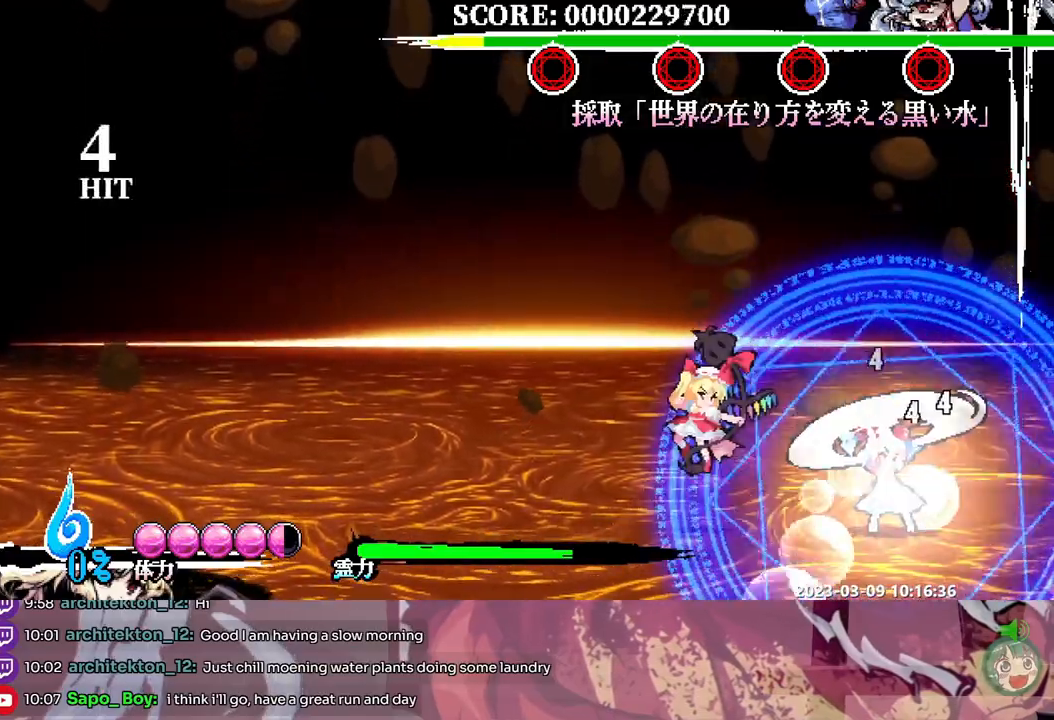
{"buttons": ["Y"], "events": [[67, "Y", "down"], [133, "Y", "up"], [200, "Y", "down"], [267, "Y", "up"], [333, "Y", "down"]]}
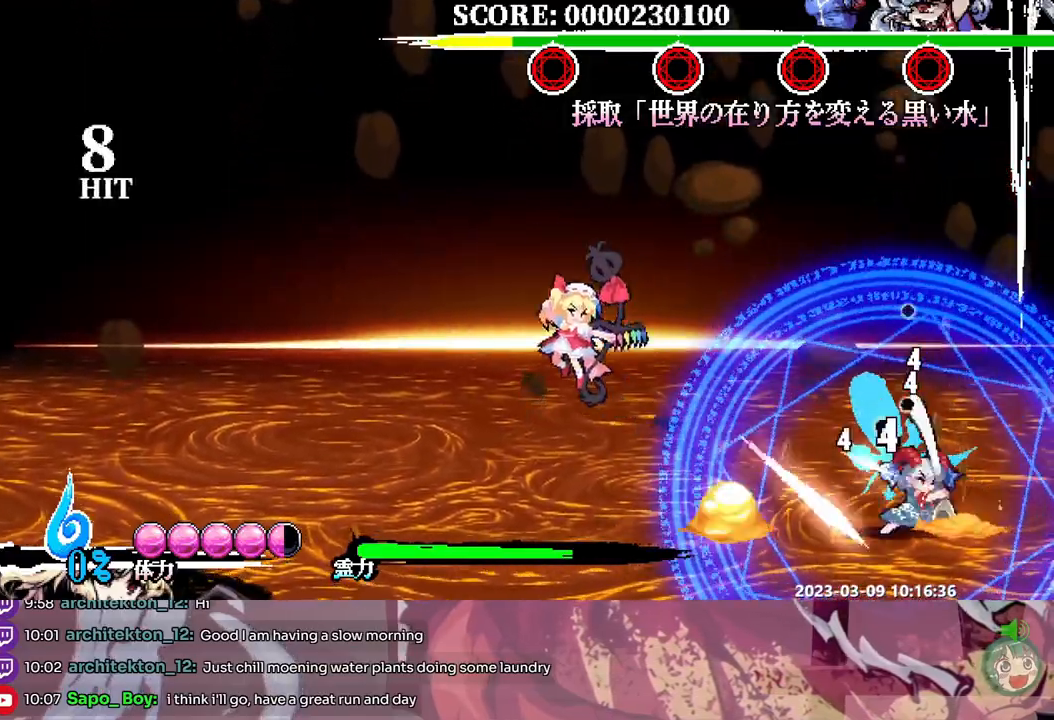
{"buttons": [], "events": [[83, "Y", "up"]]}
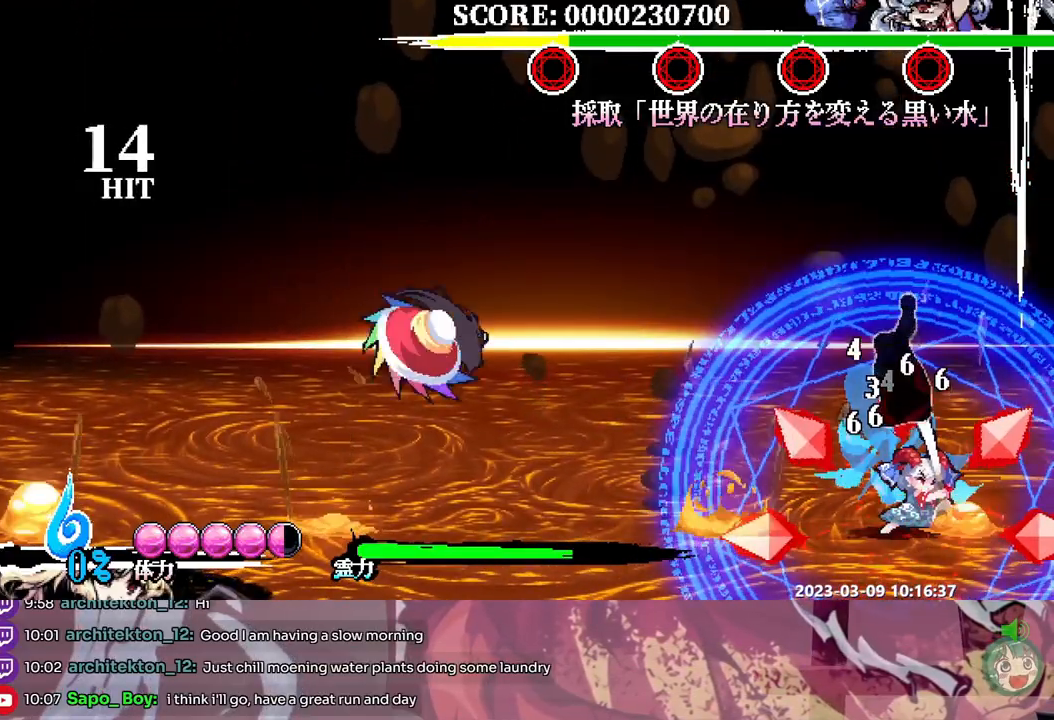
{"buttons": ["Y"], "events": [[467, "Y", "down"]]}
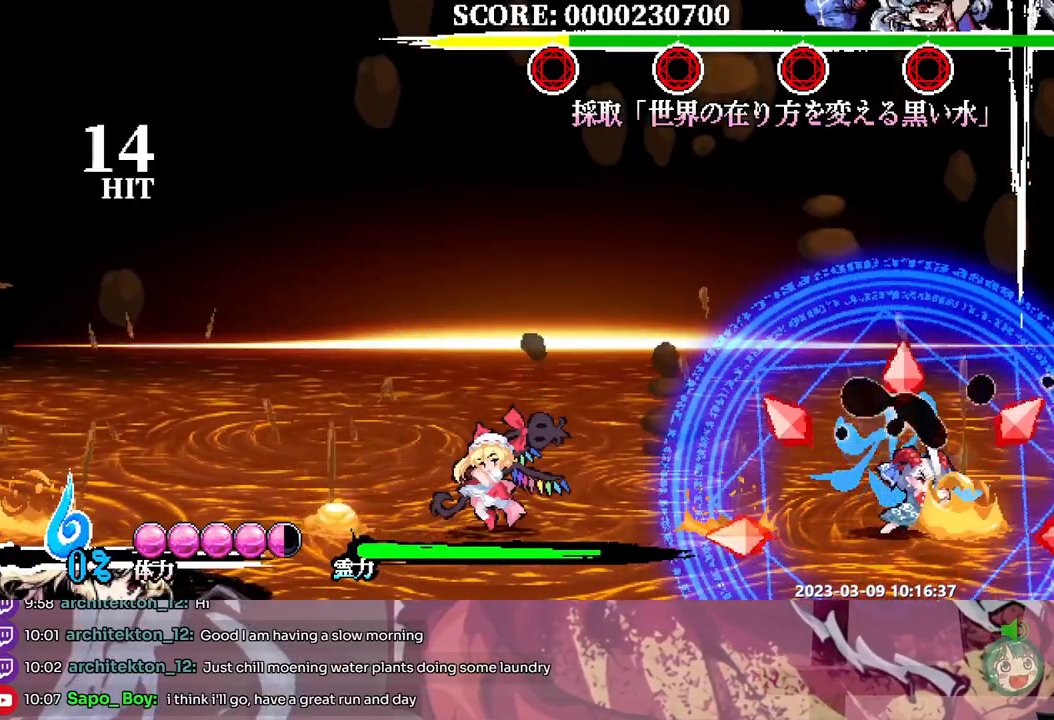
{"buttons": ["Y"], "events": [[67, "Y", "up"], [417, "Y", "down"]]}
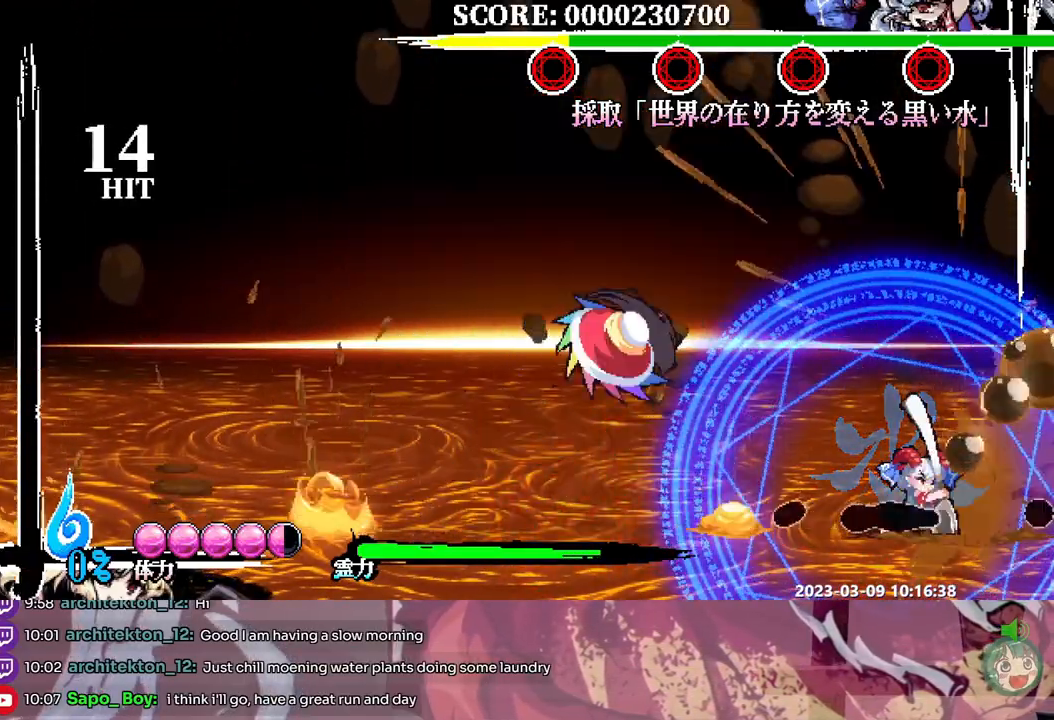
{"buttons": [], "events": [[33, "Y", "up"]]}
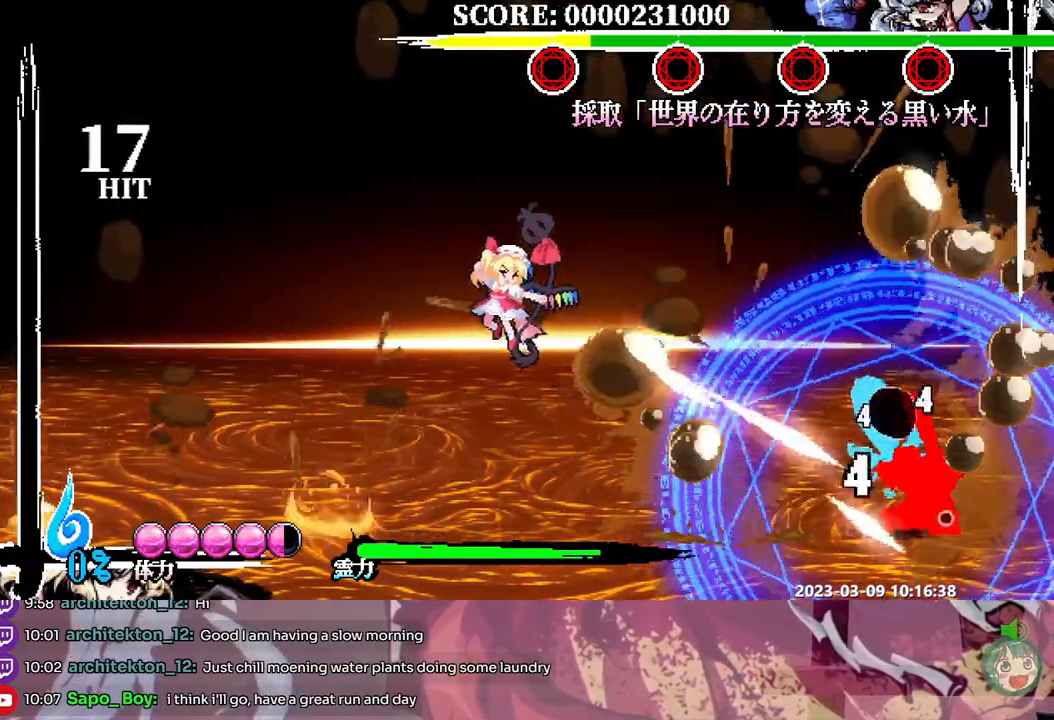
{"buttons": [], "events": []}
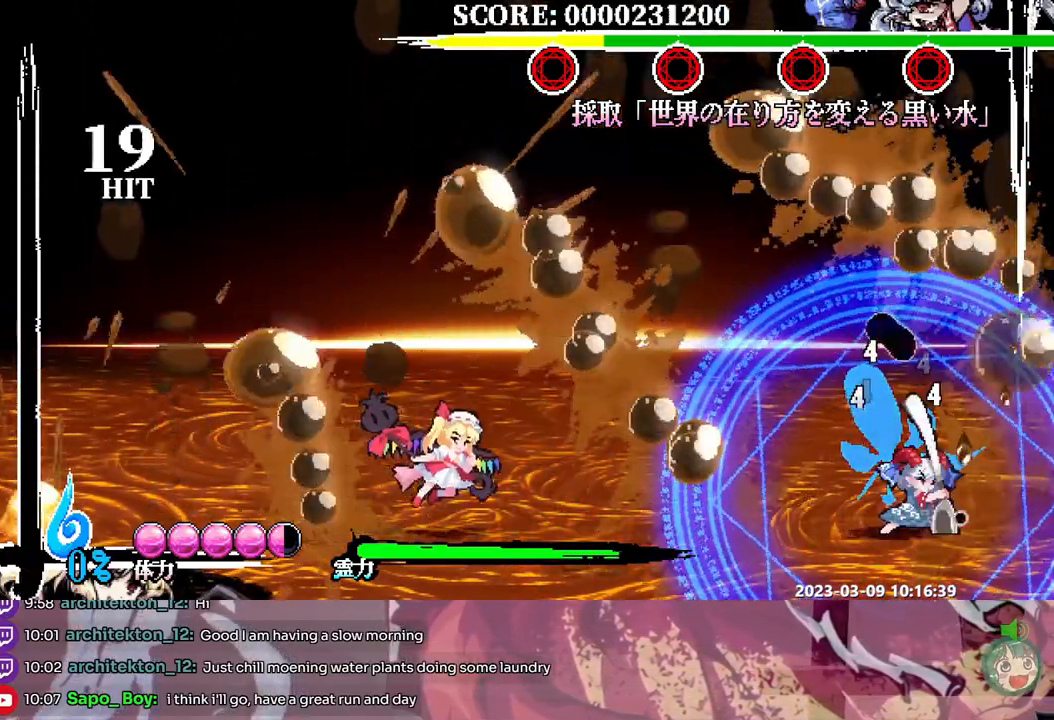
{"buttons": ["Y"], "events": [[417, "Y", "down"]]}